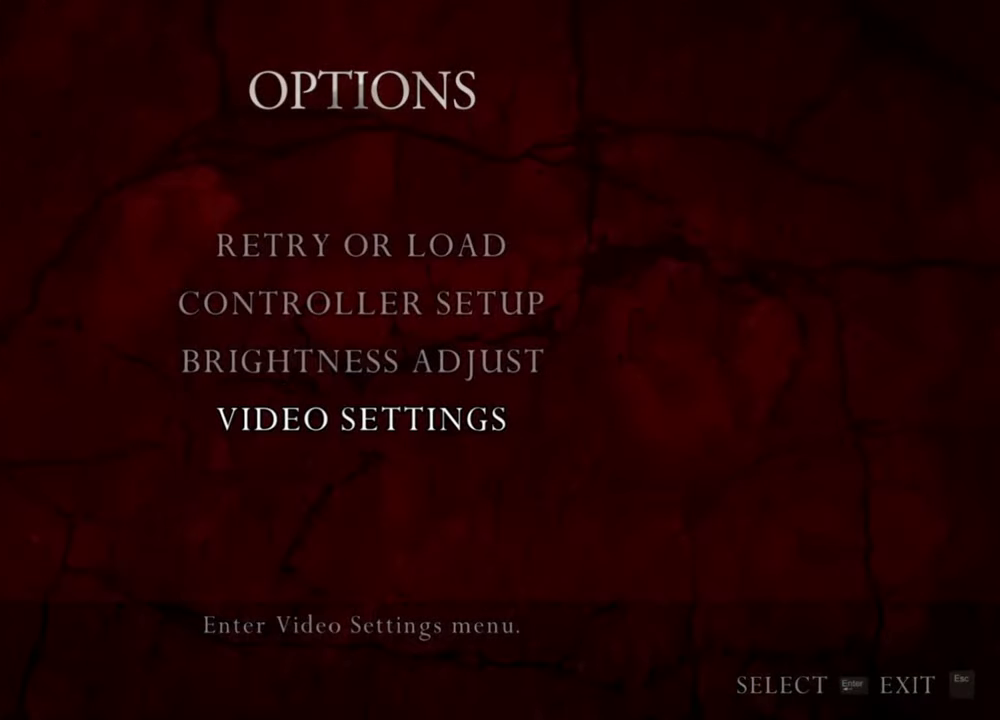
Gameplay with keyboard and mouse; each line is a JSON object with the keys and mouse buttons held at the frame after it. "events" lists presses ("down") and releases ("up") of "1", "2", "3", "4", "5", "a", "alt", "b", "c", "ctrl", "d", "e", "f", "g", "q", "r", "s", "shift", "space", "t", "tab", "tilde", "v", "w", "x", "z", "mouse_left", "mouse_wheel", "mouse_right", "mouse_mb4" and "mouse_mb5" between this image and that frame as [ms after this image, input, new state], when the widget could be followed in between. "mouse_left", "mouse_wheel", "mouse_right", "mouse_mb4", "mouse_mb5" = the "left", "wheel", "right", "mb4", "mb5" buttons of the "mouse" list. No other keys are recorded. "wheel" means that the mouse wheel is clicked or scrolled. Mouse movement is not recorded.
{"keys": ["tilde"], "mouse": [], "events": [[467, "tilde", "down"]]}
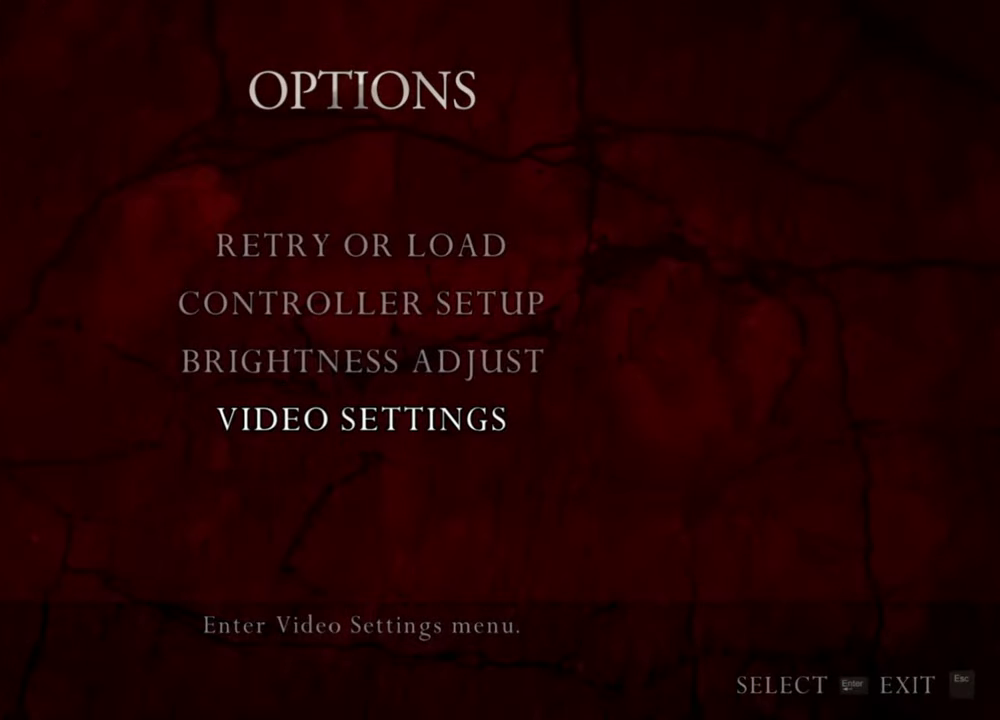
{"keys": ["tilde"], "mouse": [], "events": [[67, "tilde", "up"], [467, "tilde", "down"]]}
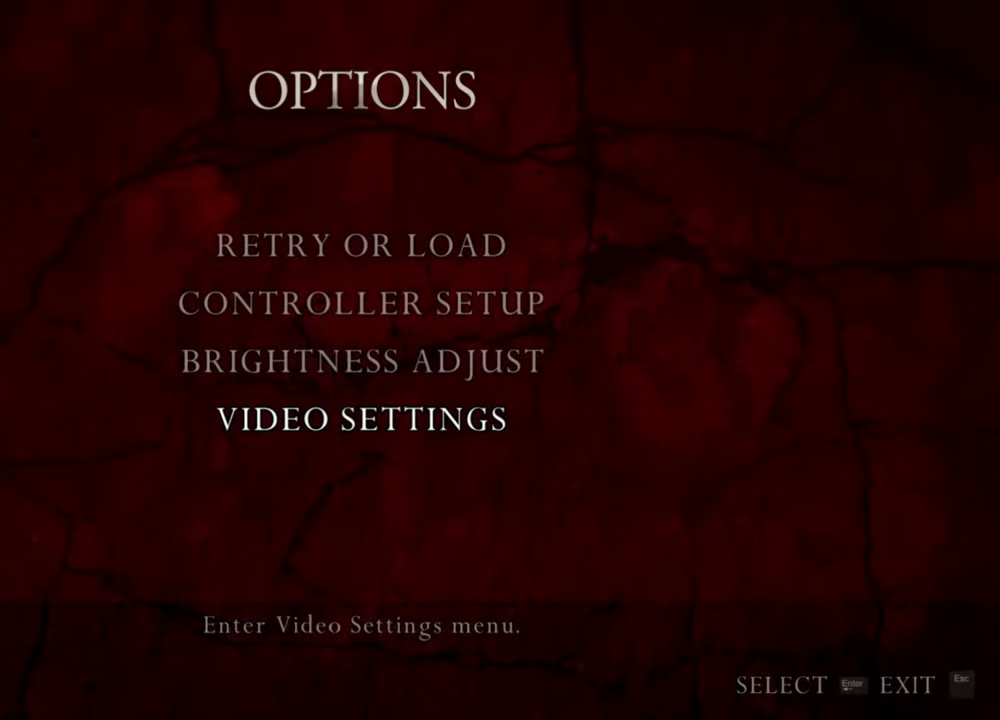
{"keys": [], "mouse": [], "events": [[134, "tilde", "up"]]}
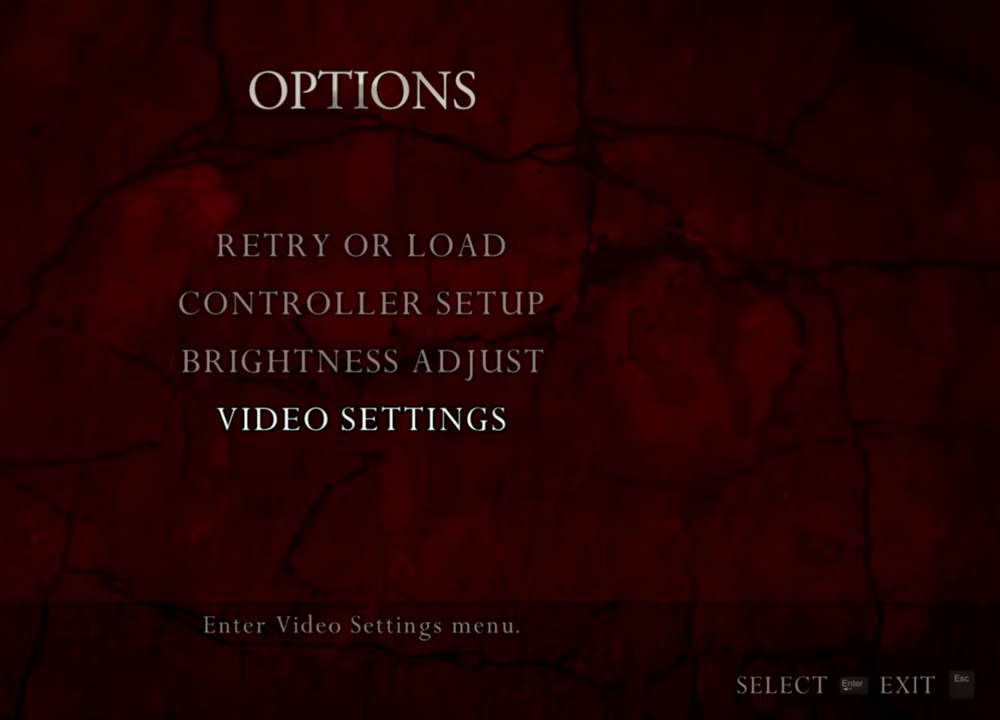
{"keys": [], "mouse": [], "events": []}
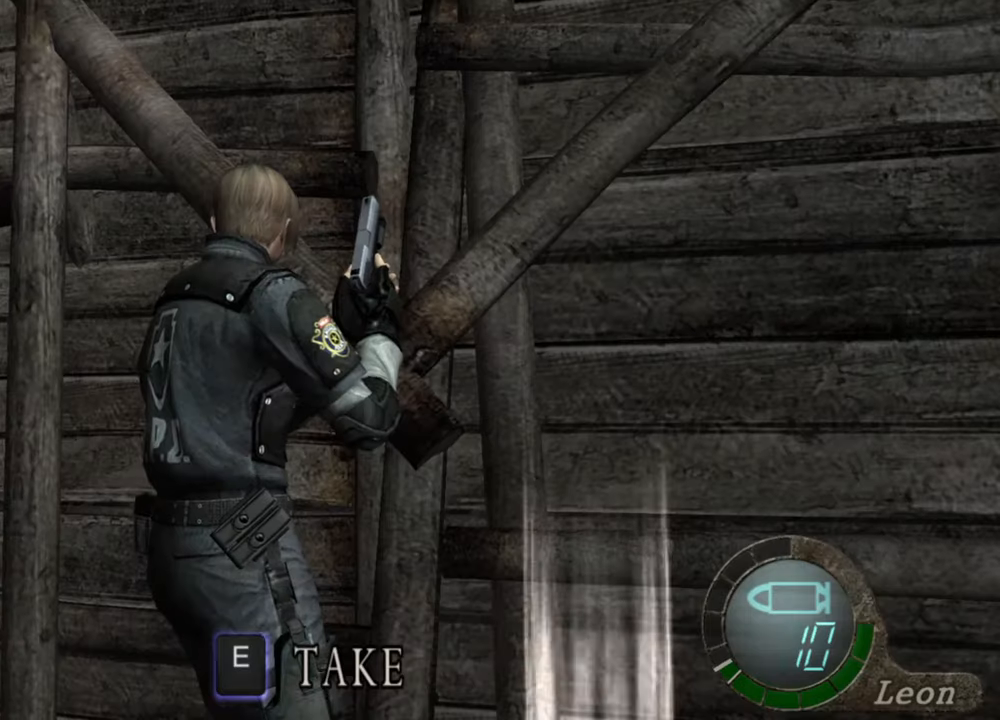
{"keys": [], "mouse": [], "events": []}
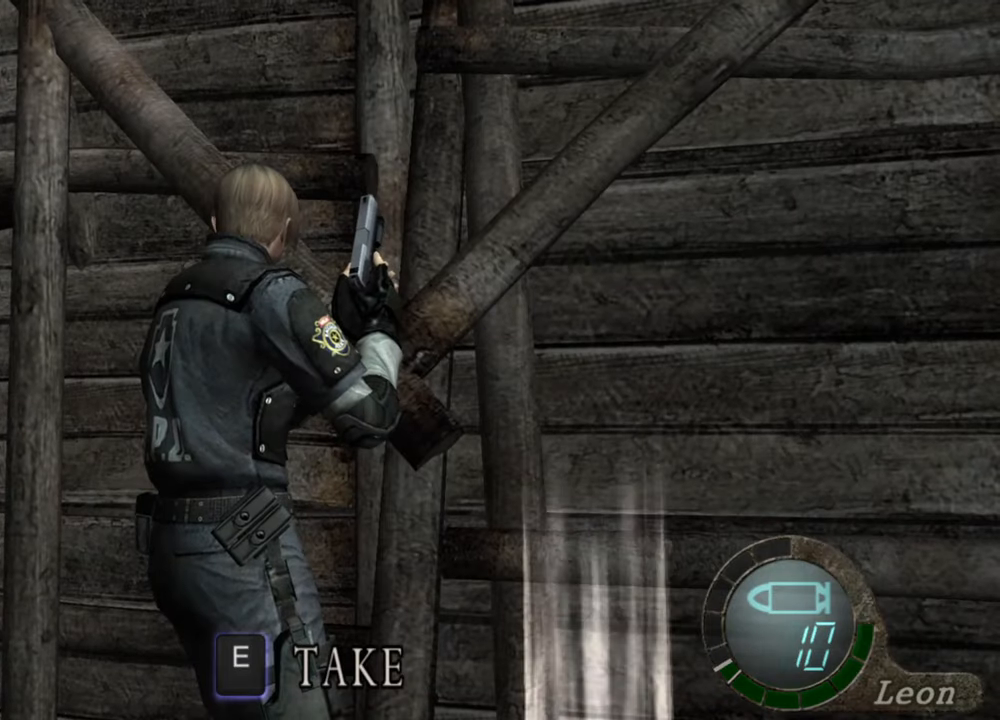
{"keys": [], "mouse": [], "events": []}
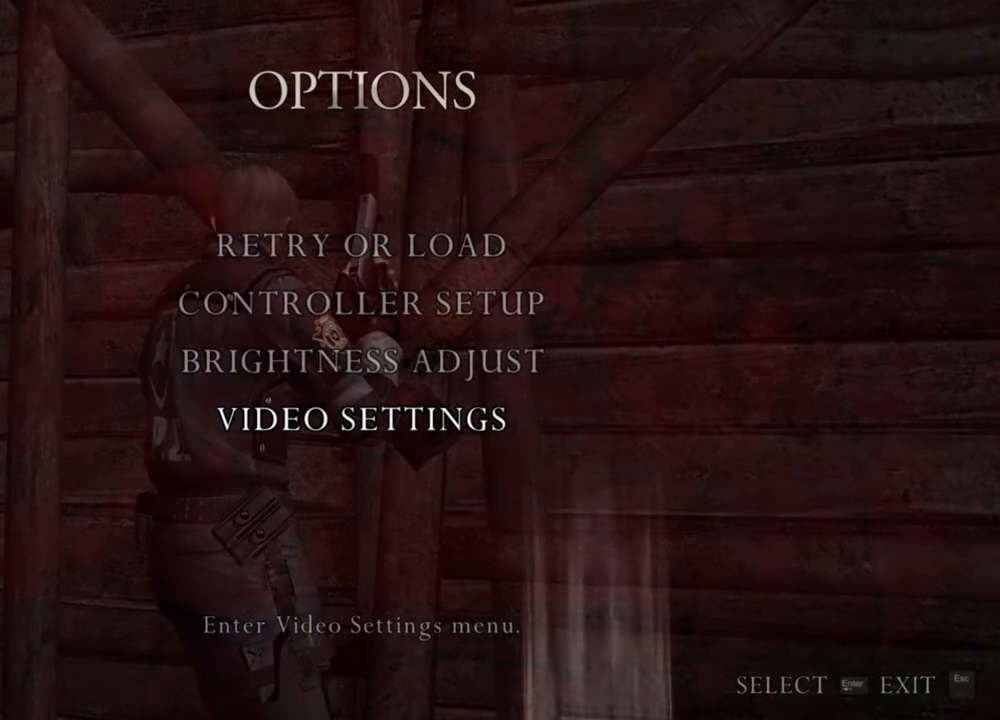
{"keys": [], "mouse": [], "events": []}
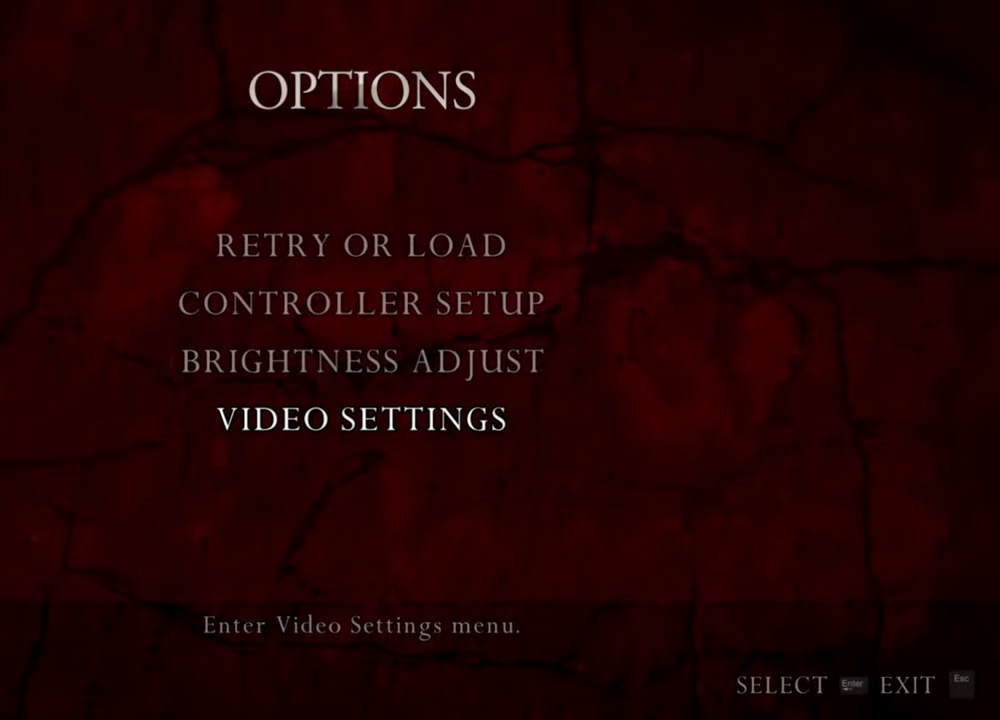
{"keys": [], "mouse": [], "events": [[267, "tilde", "down"], [367, "tilde", "up"]]}
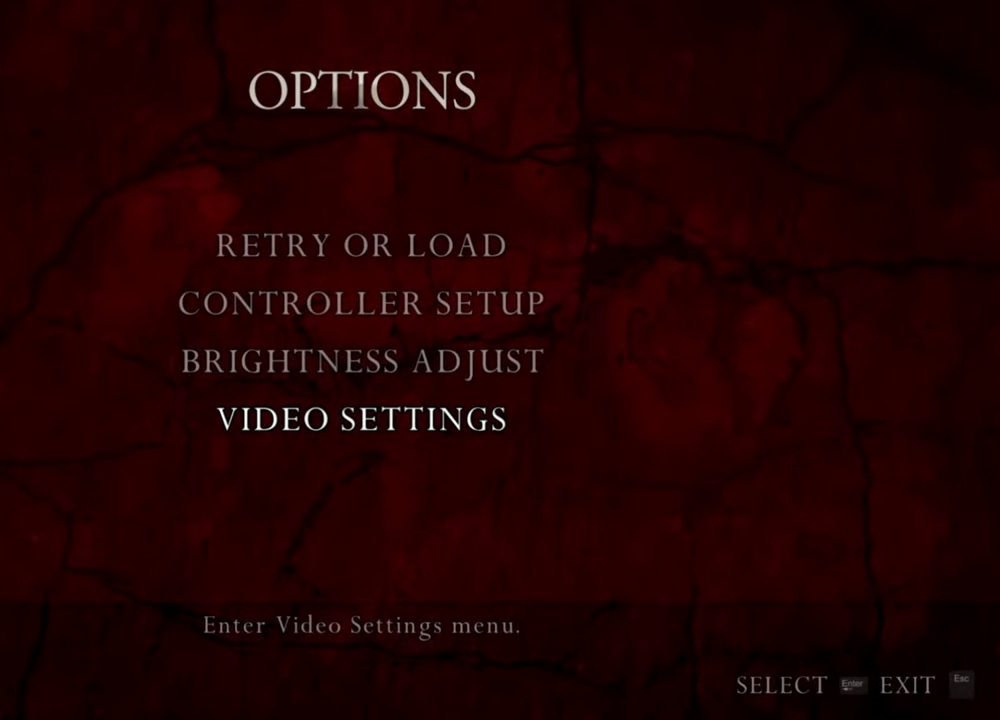
{"keys": [], "mouse": [], "events": [[334, "tilde", "down"], [467, "tilde", "up"]]}
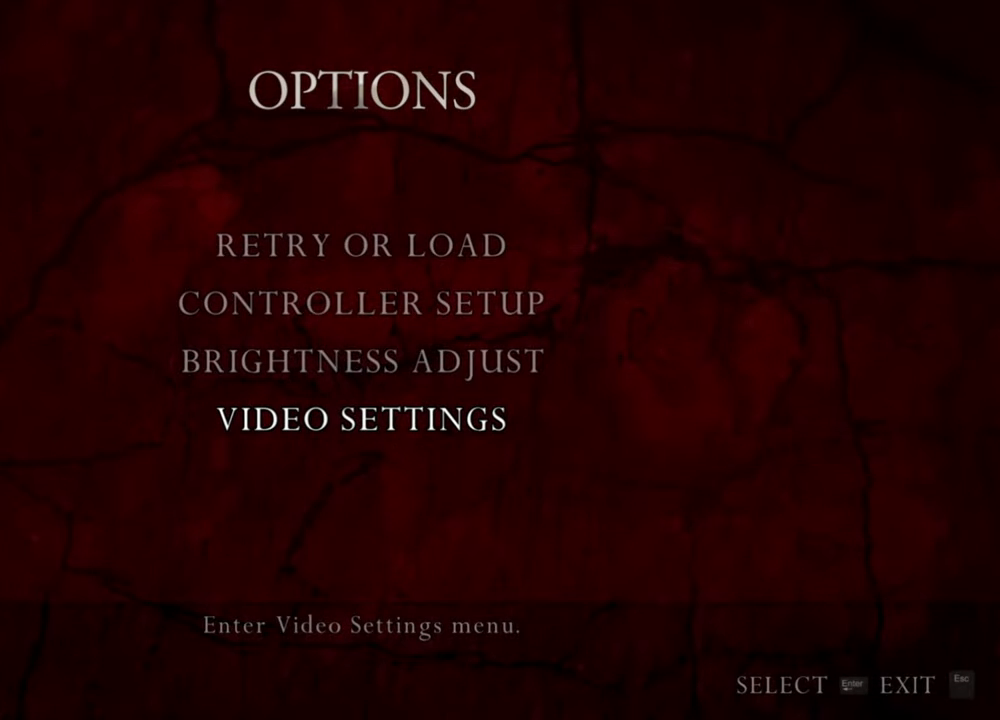
{"keys": [], "mouse": [], "events": [[267, "a", "down"], [400, "a", "up"]]}
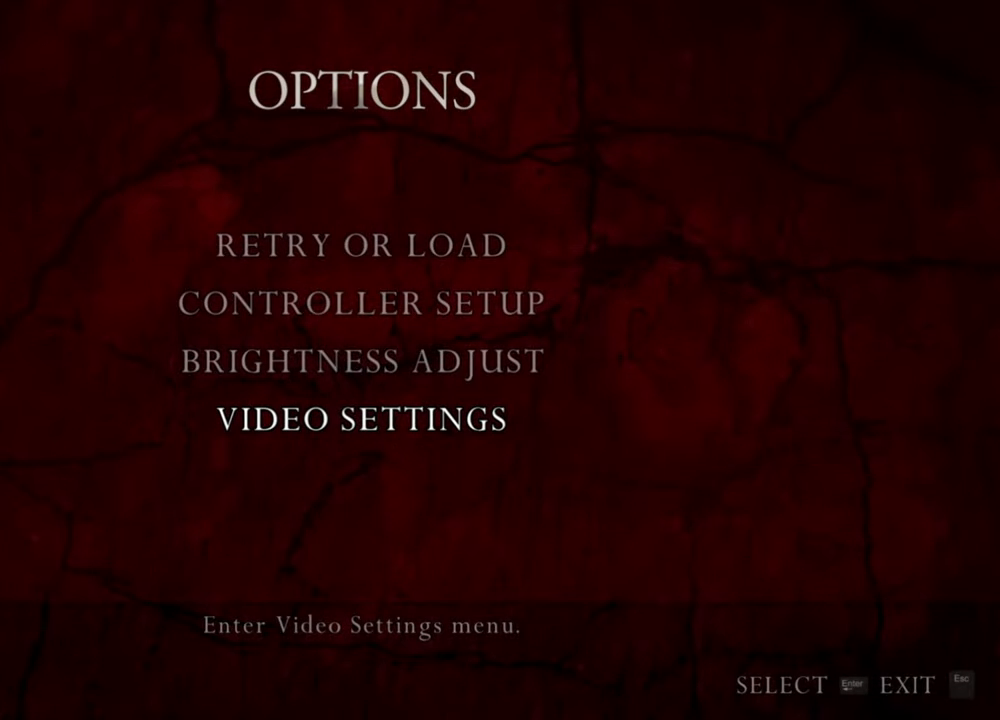
{"keys": ["a"], "mouse": [], "events": [[134, "tilde", "down"], [267, "tilde", "up"], [434, "a", "down"]]}
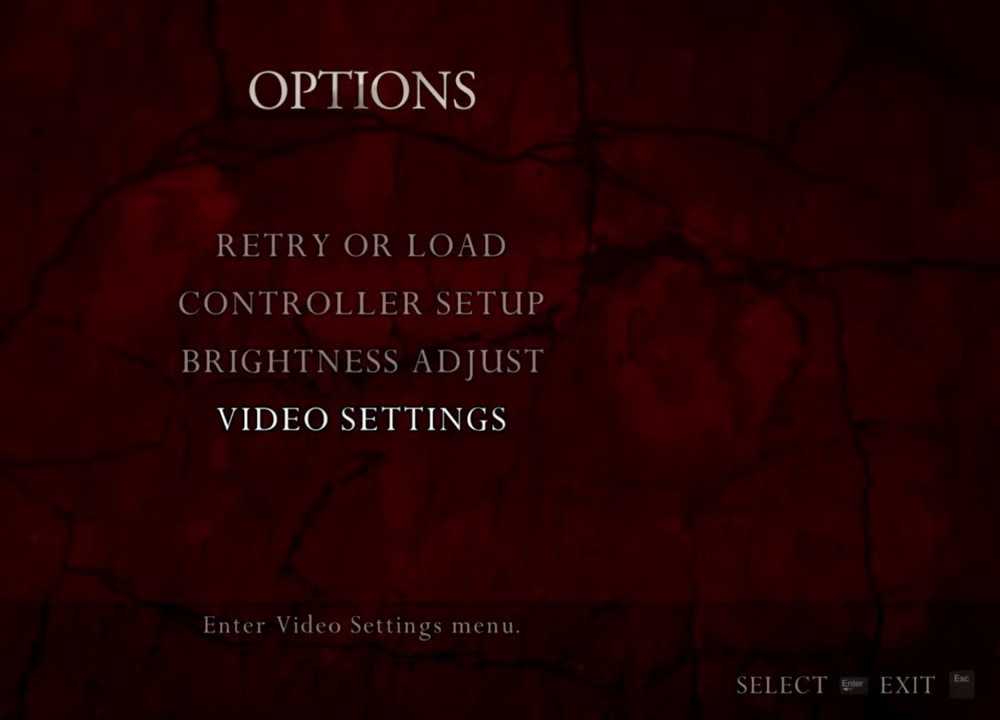
{"keys": [], "mouse": [], "events": [[67, "a", "up"]]}
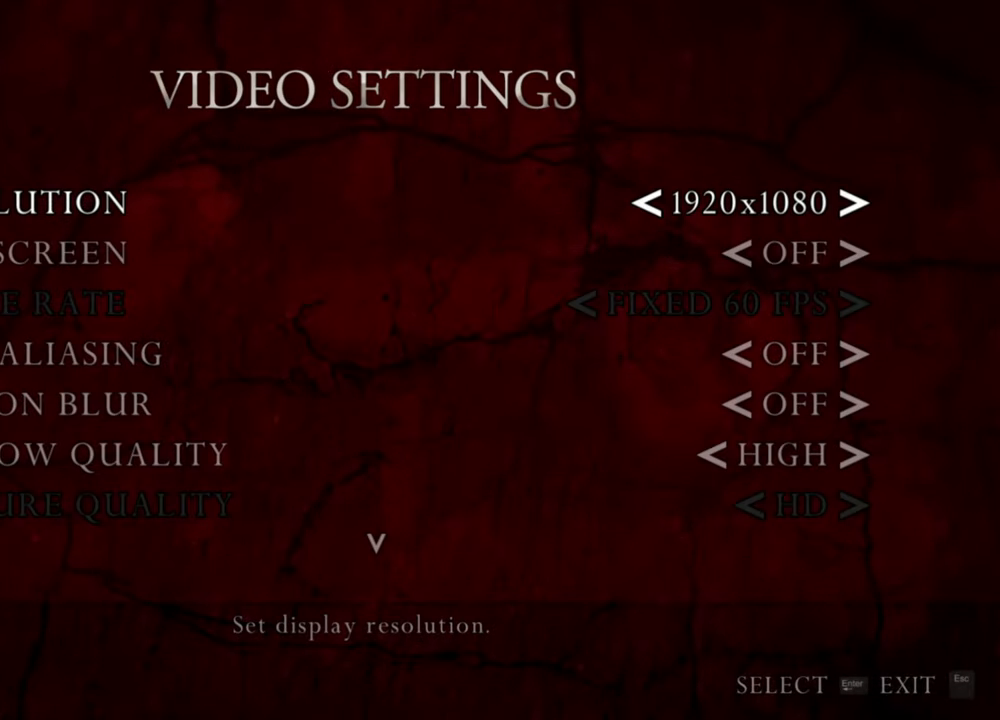
{"keys": [], "mouse": [], "events": []}
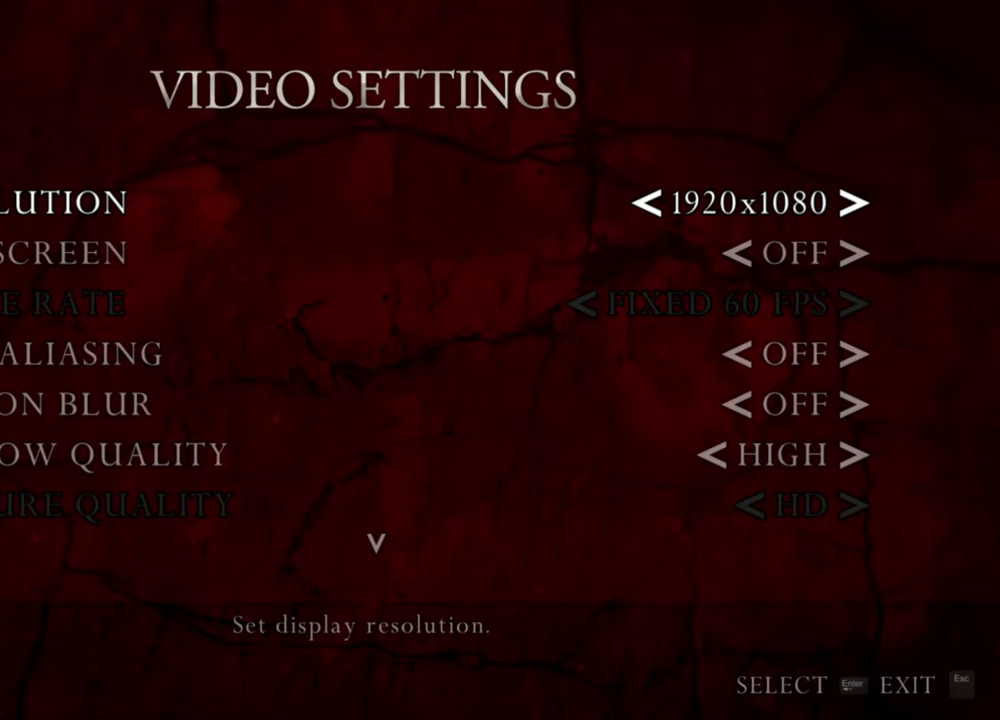
{"keys": [], "mouse": [], "events": [[67, "a", "down"], [234, "a", "up"]]}
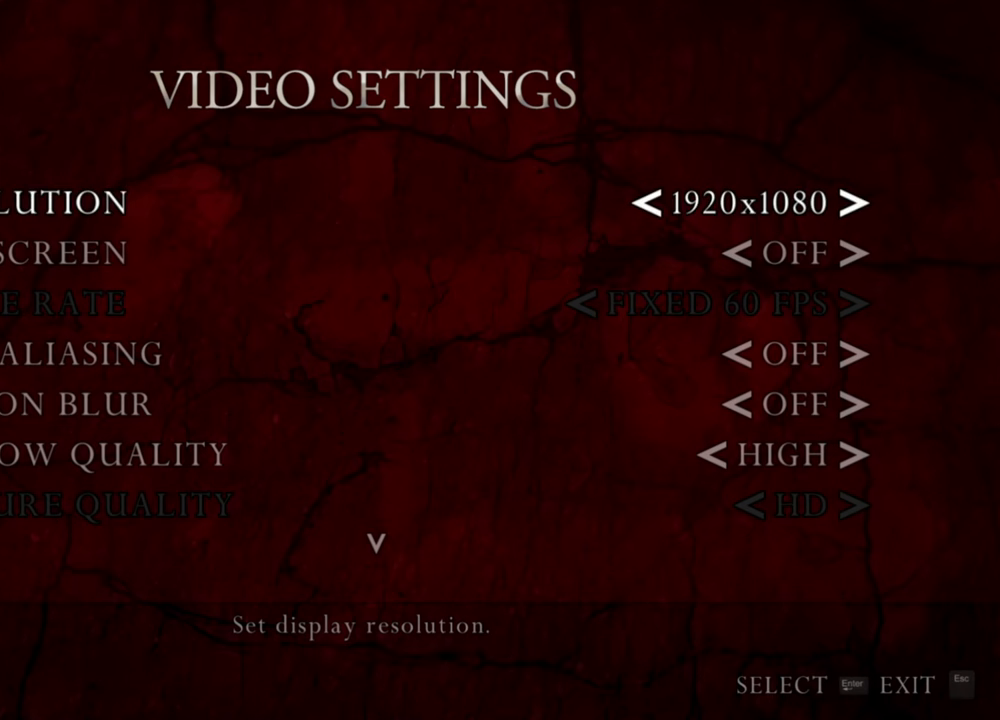
{"keys": [], "mouse": [], "events": [[200, "a", "down"], [367, "a", "up"]]}